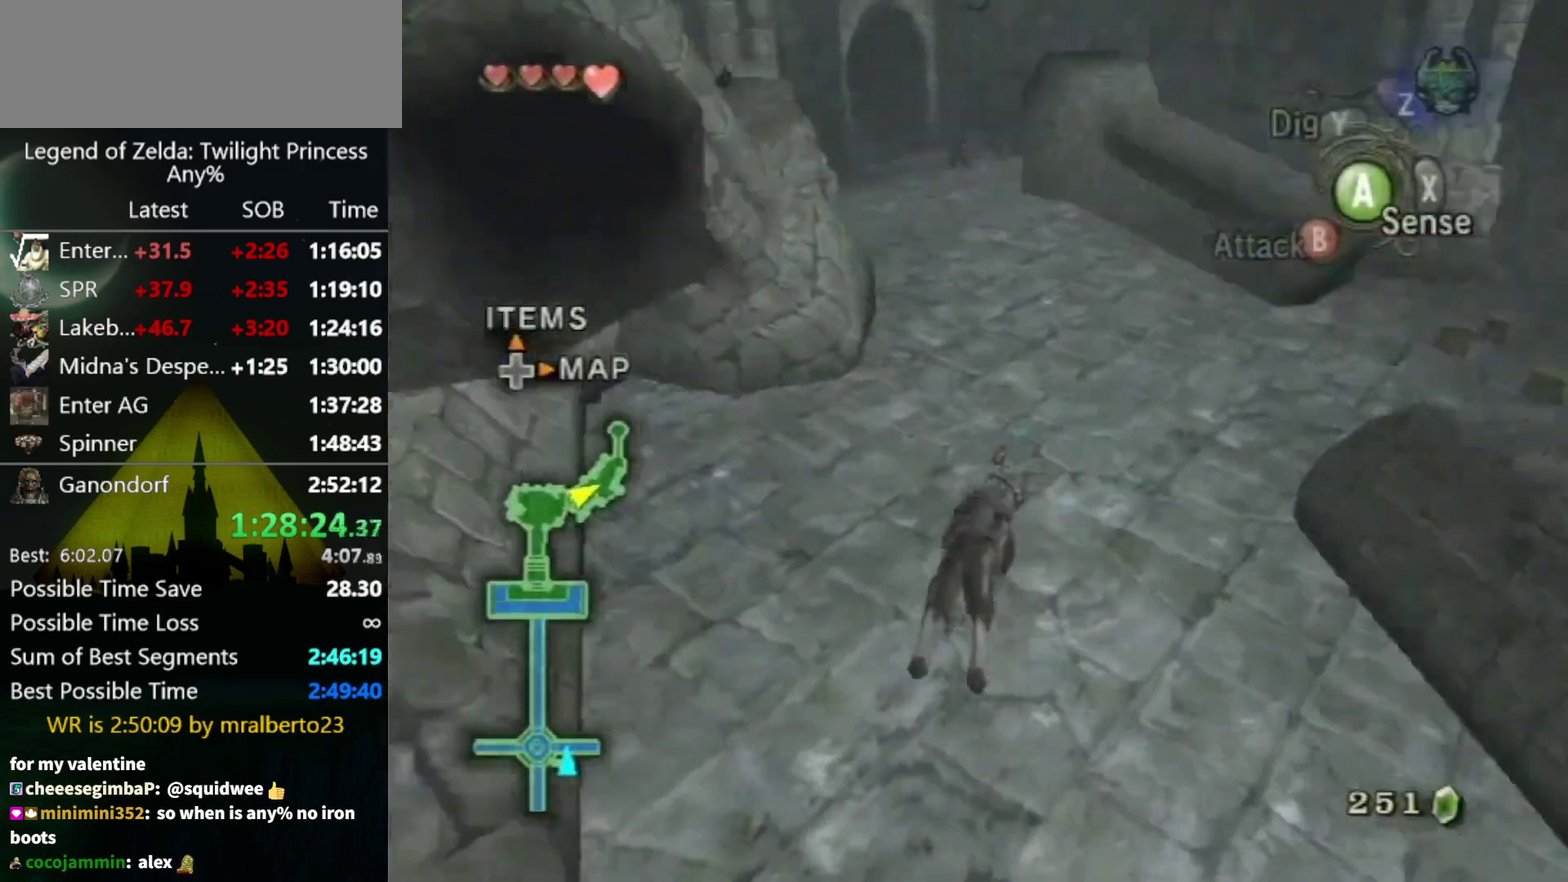
Gameplay with a controller (Nintendo layout); each line is a JSON object with the inputs held at the frame after it. "events" lists button and stick changes between this image and that frame as [ms after this image, input, new state], when the widget could be followed in between. Not read: L3 R3.
{"buttons": ["A"], "left_stick": "up", "right_stick": "center", "events": [[67, "right_stick", "right"], [200, "right_stick", "center"], [233, "left_stick", "up"], [467, "A", "down"]]}
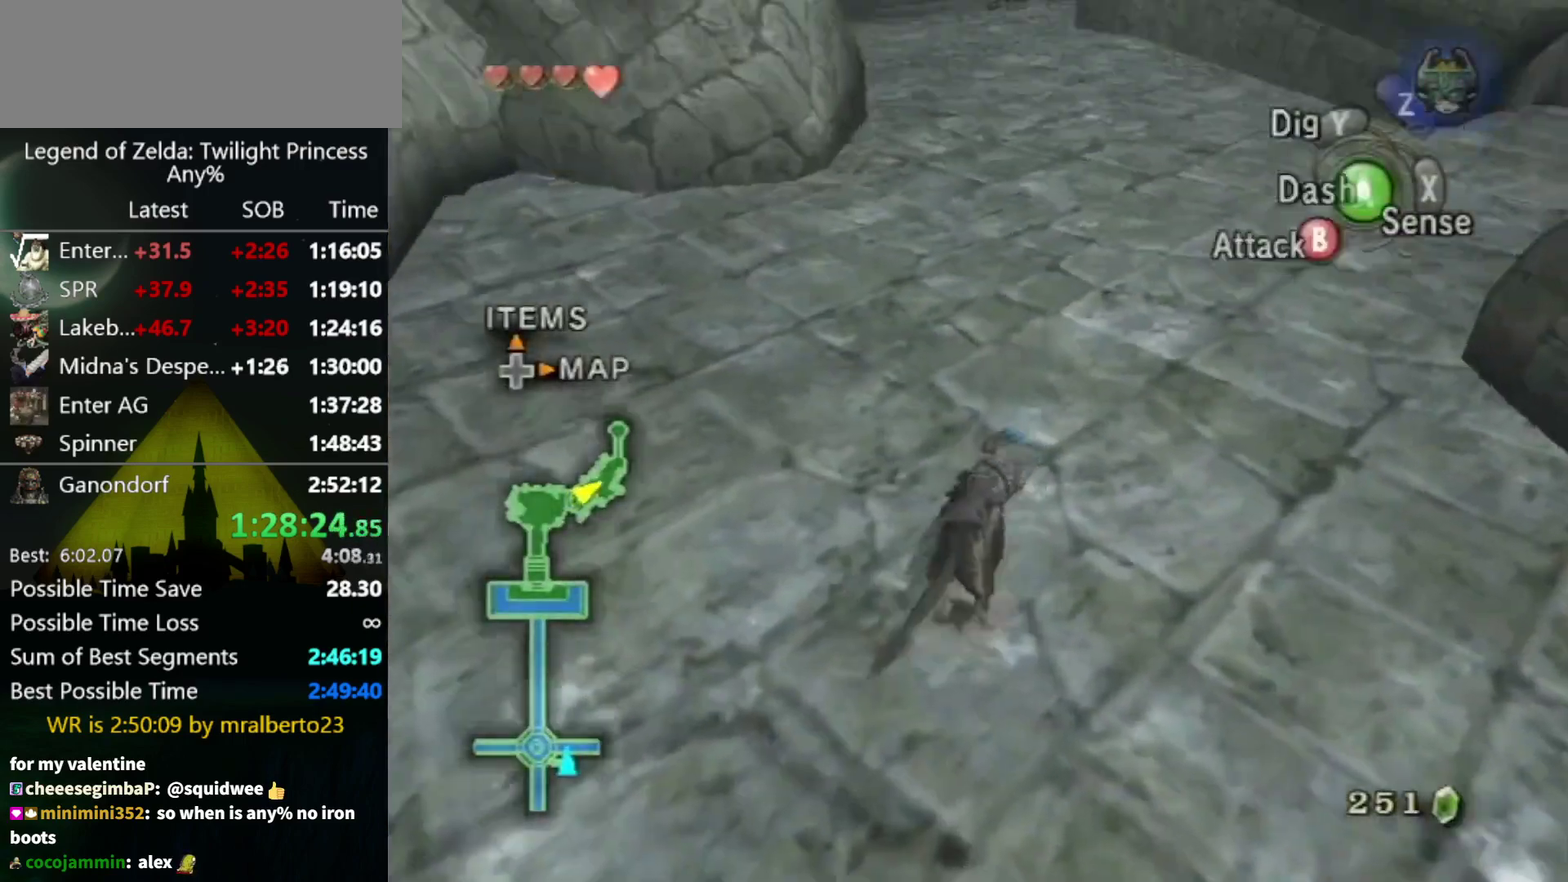
{"buttons": [], "left_stick": "up", "right_stick": "center", "events": [[33, "A", "up"], [367, "A", "down"], [433, "A", "up"]]}
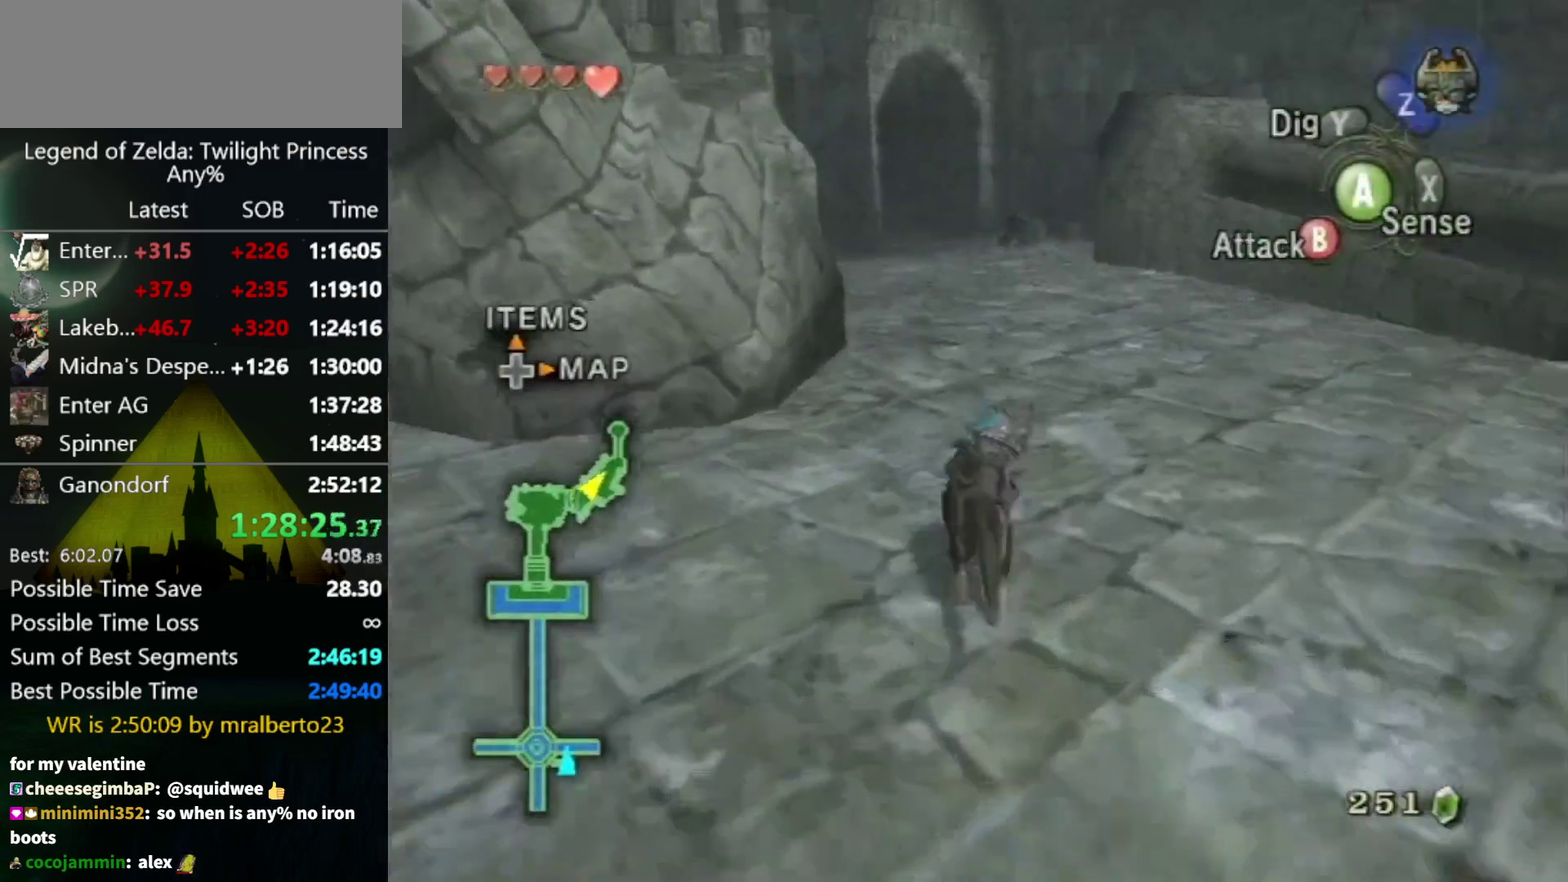
{"buttons": [], "left_stick": "up", "right_stick": "center", "events": []}
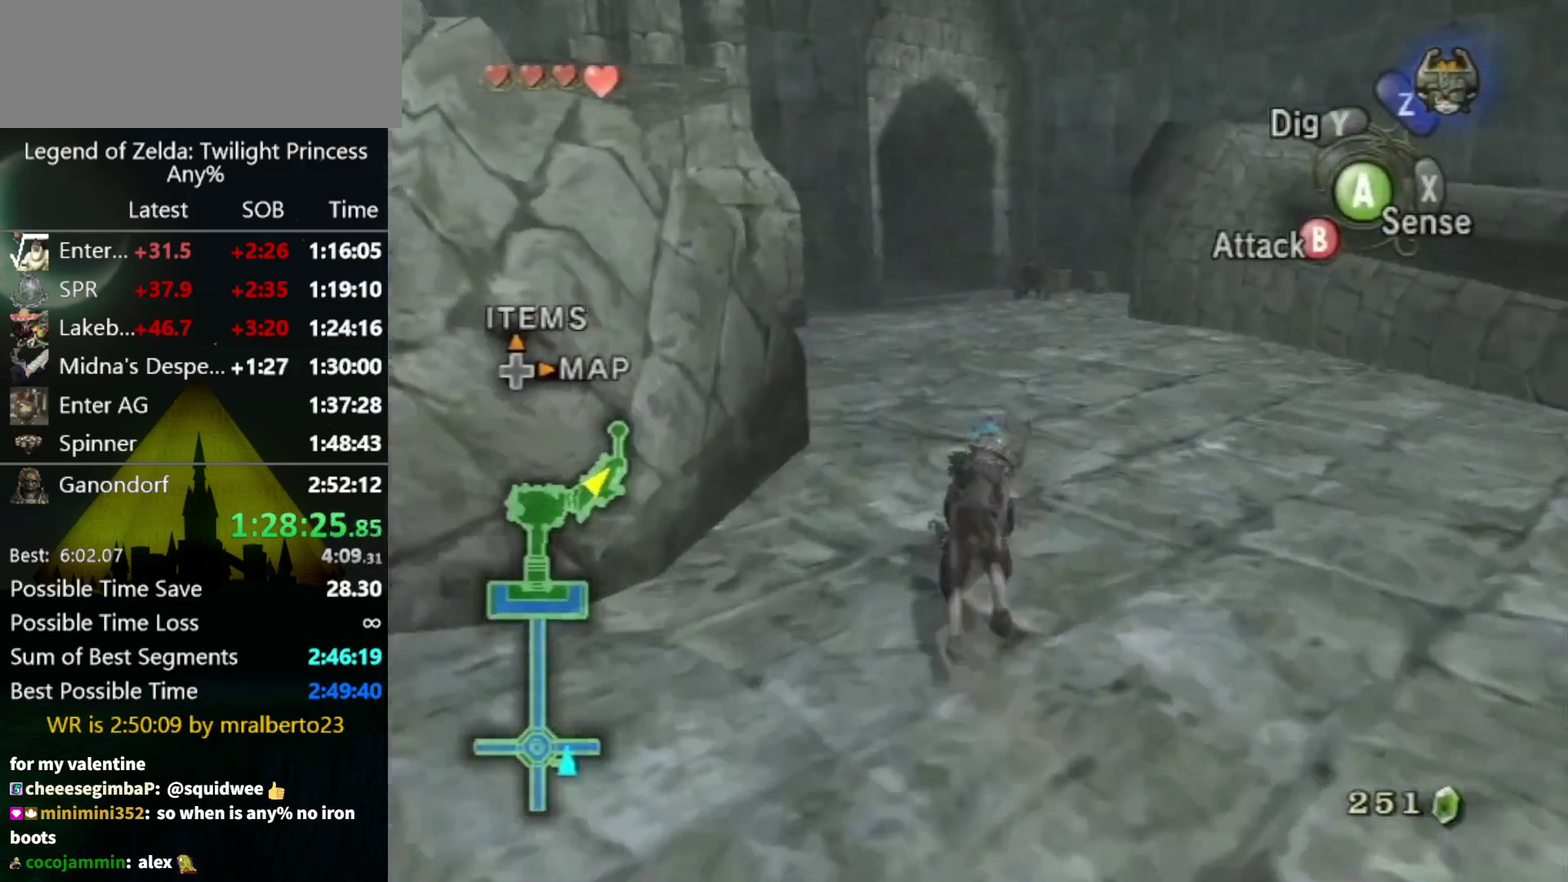
{"buttons": [], "left_stick": "up", "right_stick": "center", "events": [[233, "A", "down"], [333, "A", "up"], [433, "A", "down"], [500, "A", "up"]]}
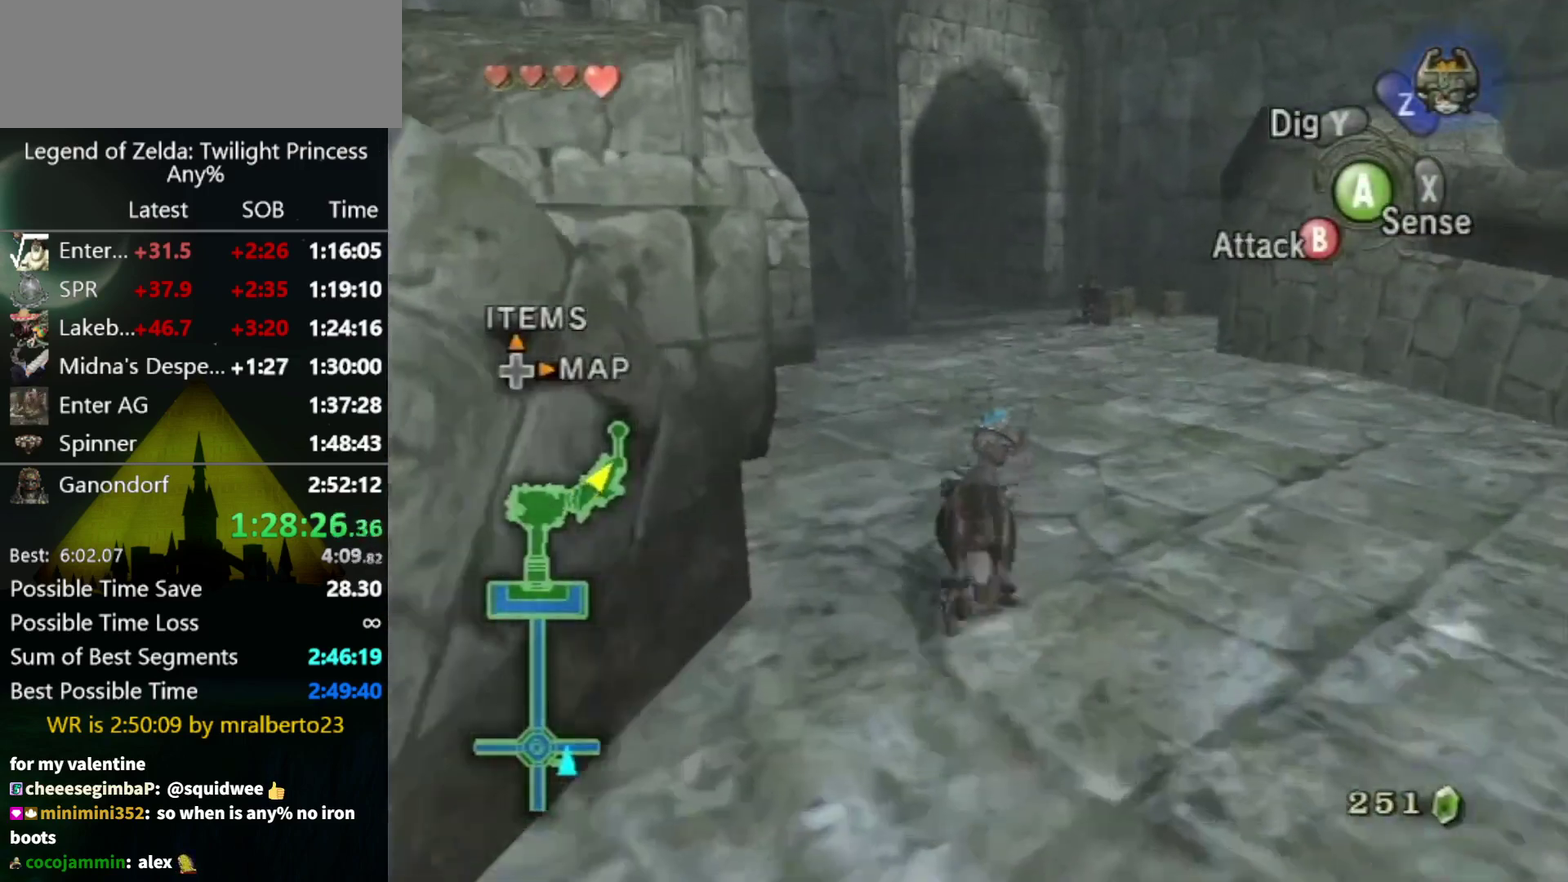
{"buttons": [], "left_stick": "up", "right_stick": "center", "events": [[100, "A", "down"], [167, "A", "up"], [233, "A", "down"], [333, "A", "up"], [400, "A", "down"], [467, "A", "up"]]}
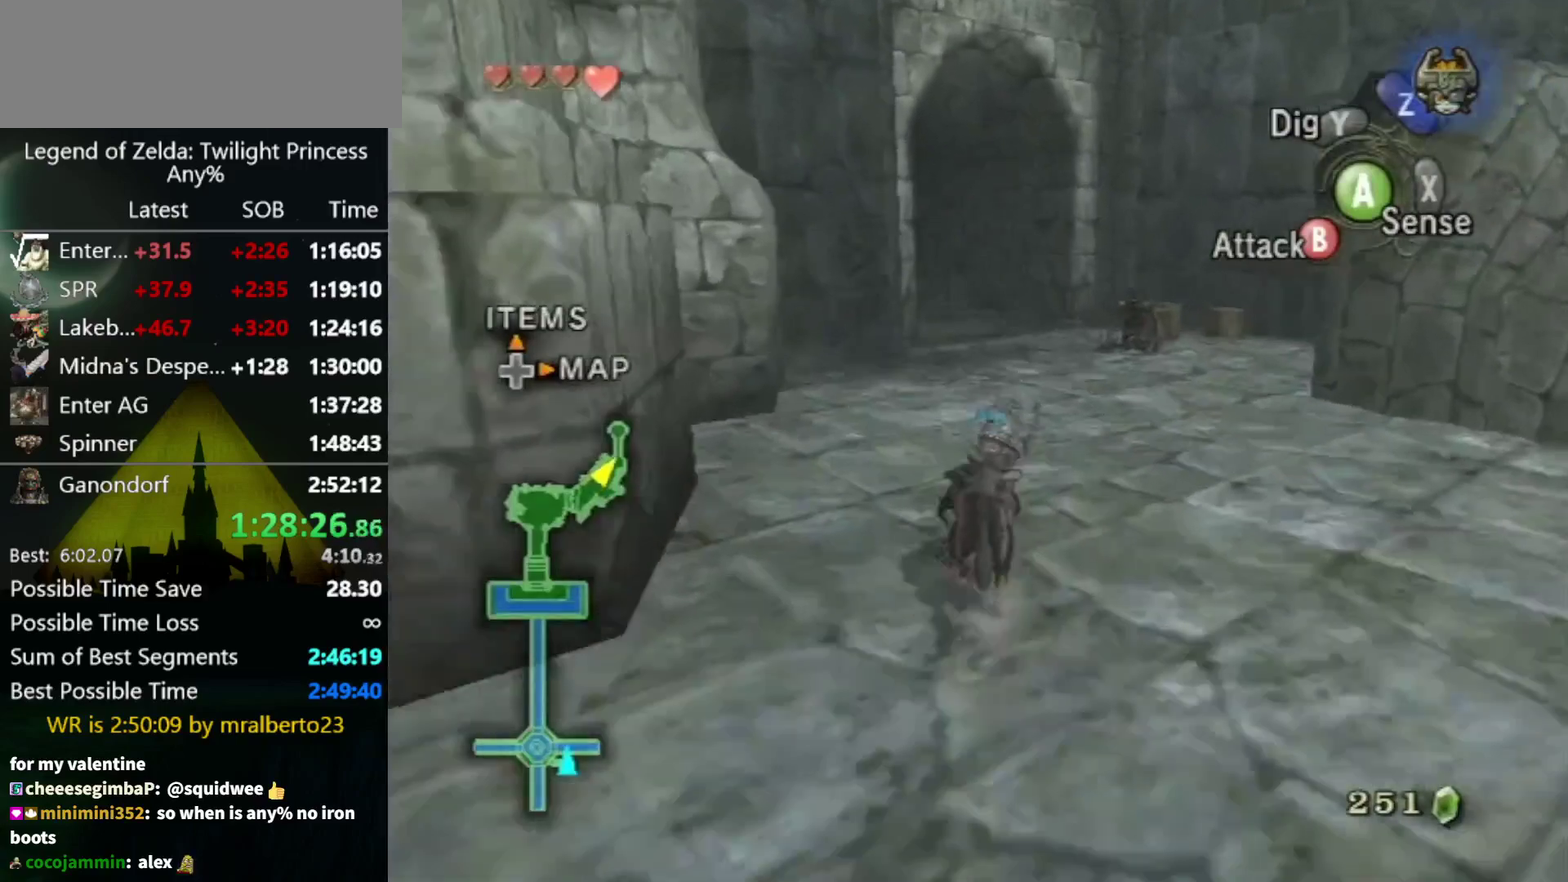
{"buttons": [], "left_stick": "up", "right_stick": "center", "events": [[200, "A", "down"], [267, "A", "up"], [367, "A", "down"], [433, "A", "up"]]}
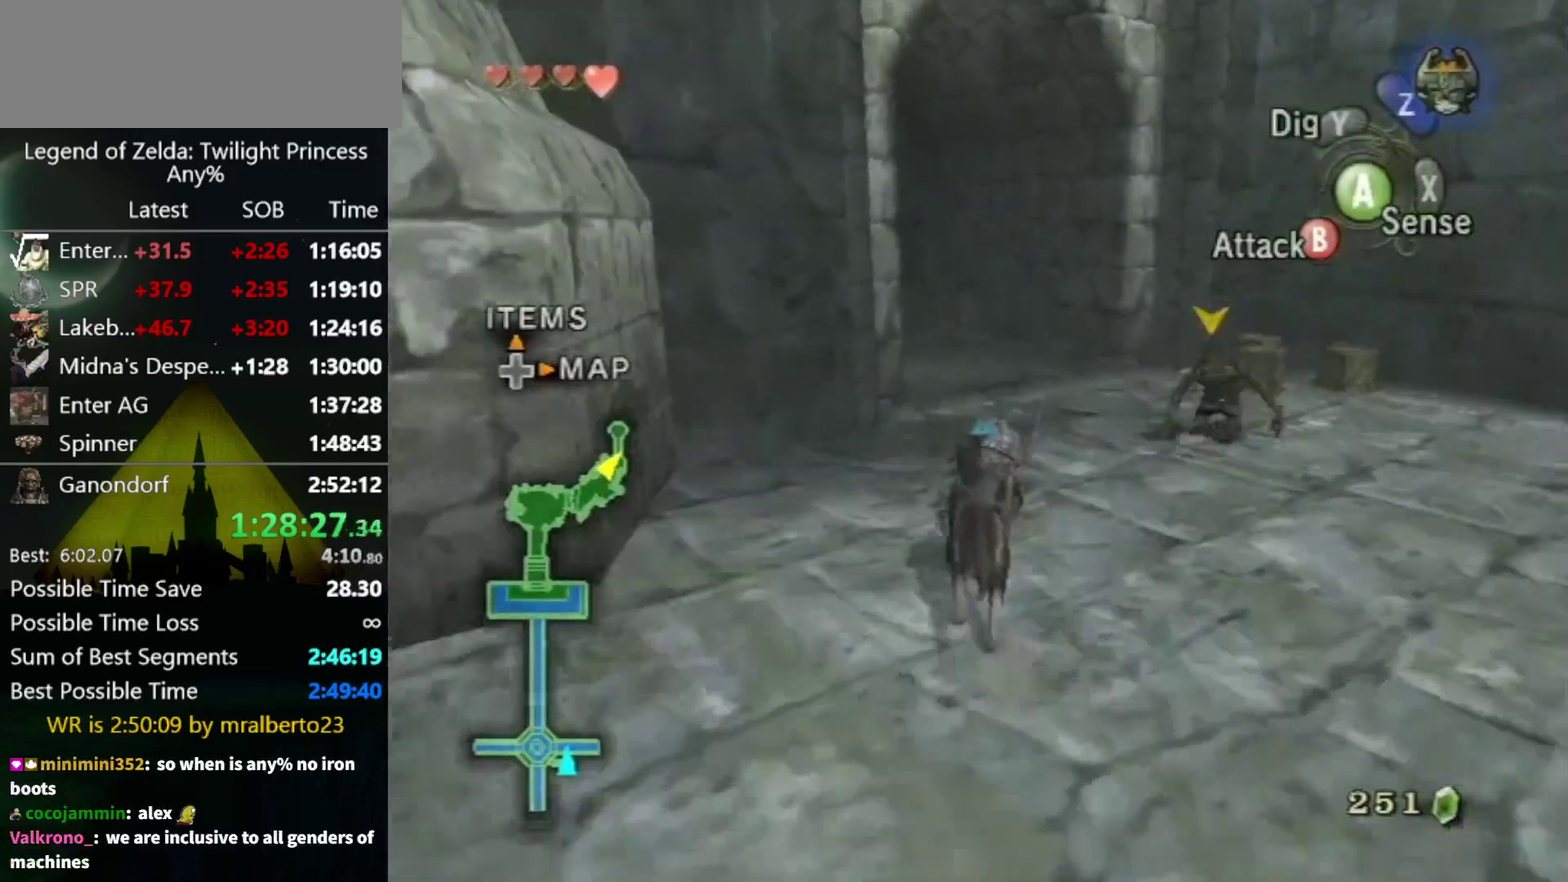
{"buttons": [], "left_stick": "up", "right_stick": "center", "events": []}
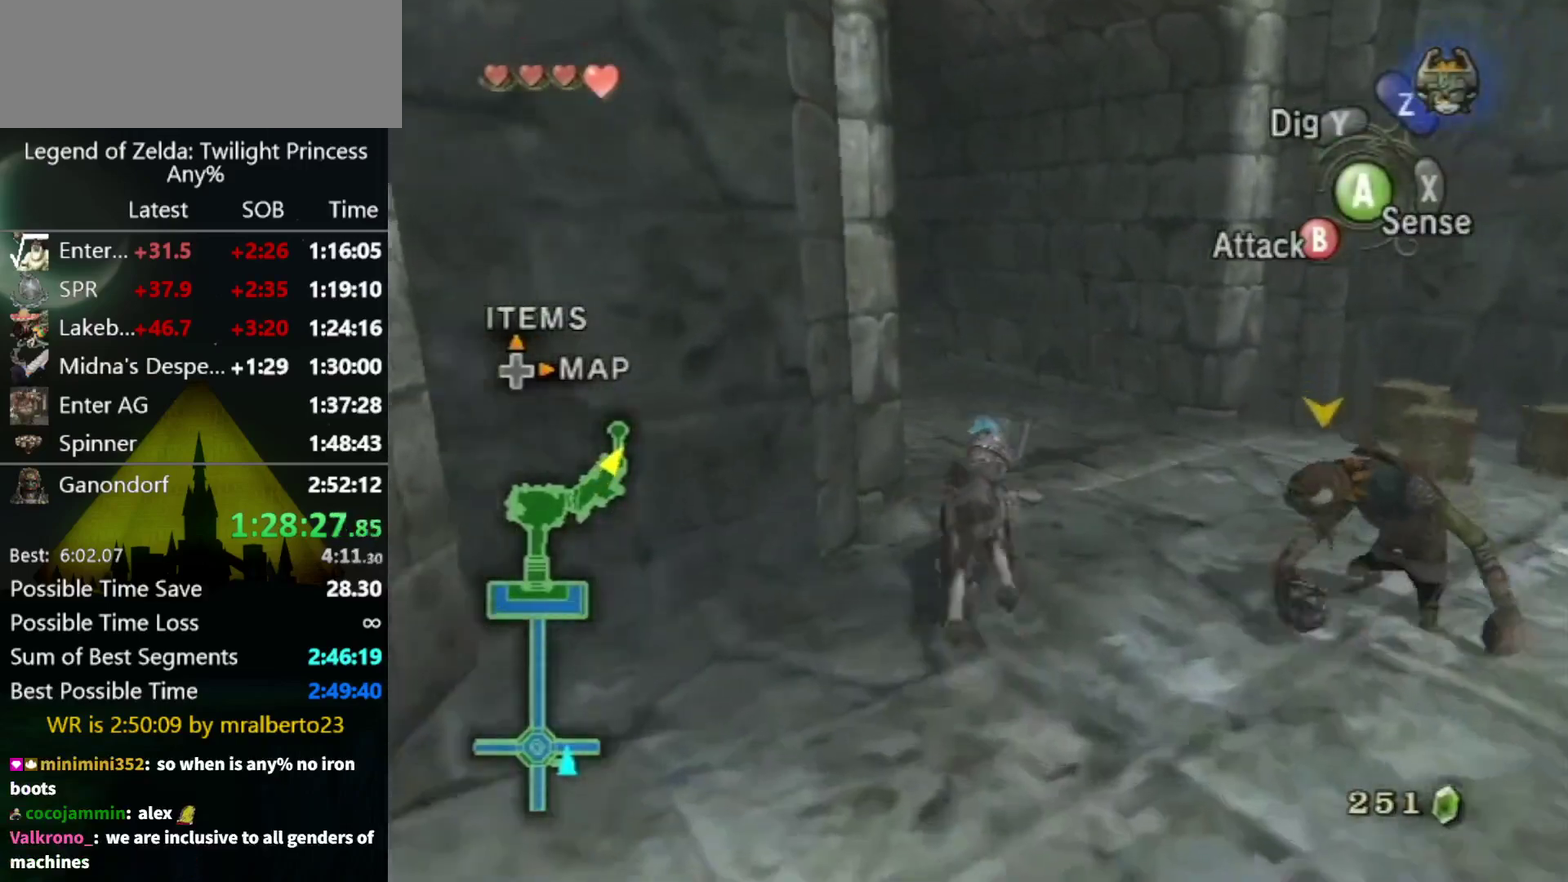
{"buttons": ["A"], "left_stick": "up-left", "right_stick": "center"}
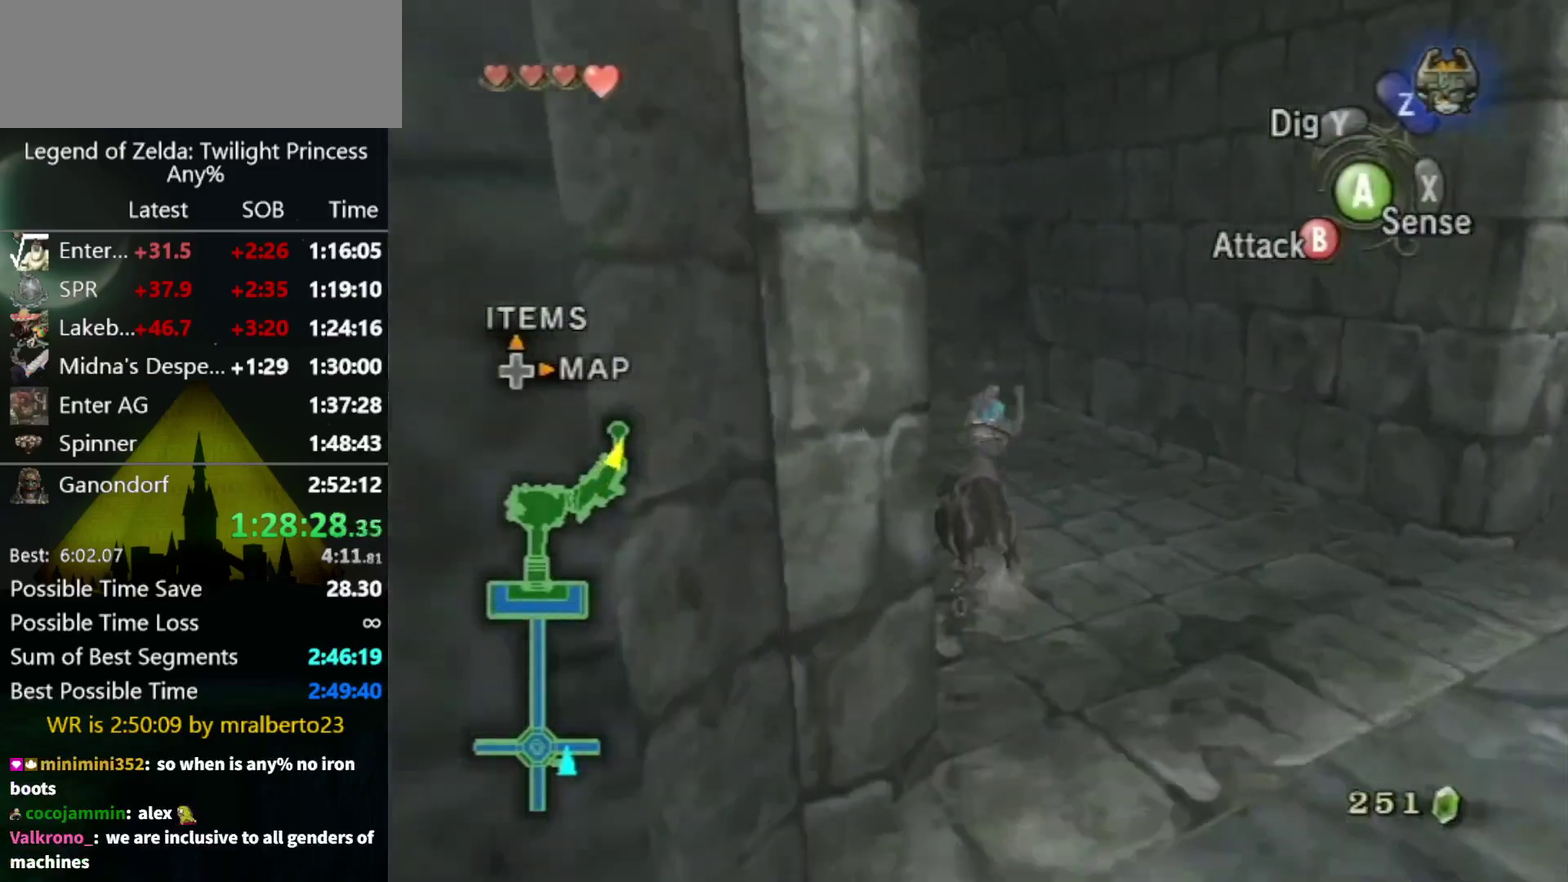
{"buttons": [], "left_stick": "up-left", "right_stick": "center"}
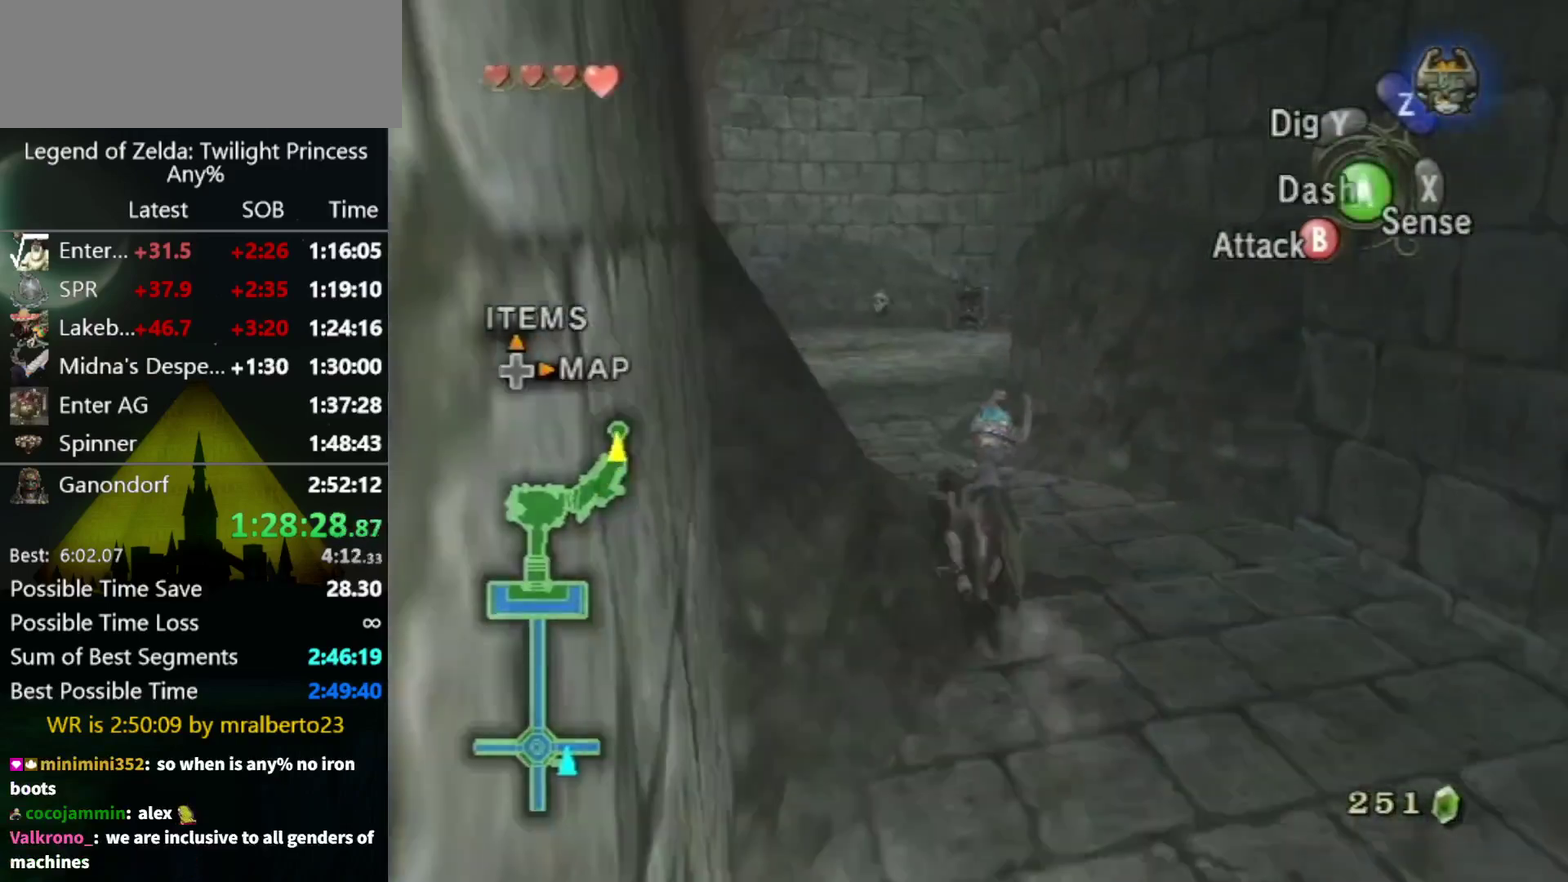
{"buttons": [], "left_stick": "up", "right_stick": "center", "events": [[67, "A", "down"], [133, "left_stick", "up"], [233, "A", "up"], [300, "A", "down"], [500, "A", "up"]]}
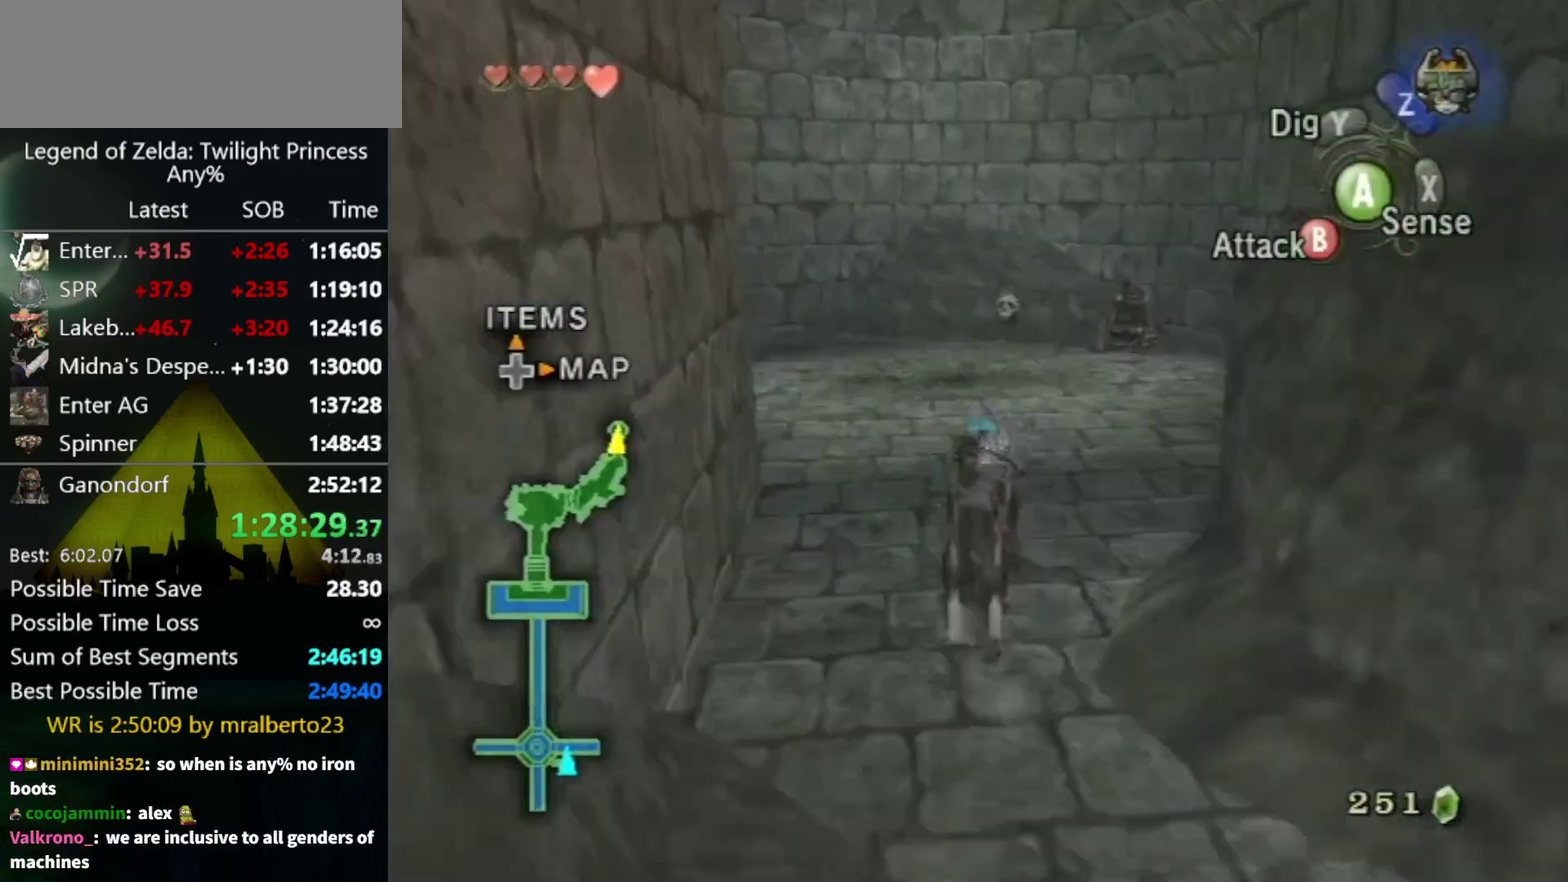
{"buttons": [], "left_stick": "up", "right_stick": "center", "events": []}
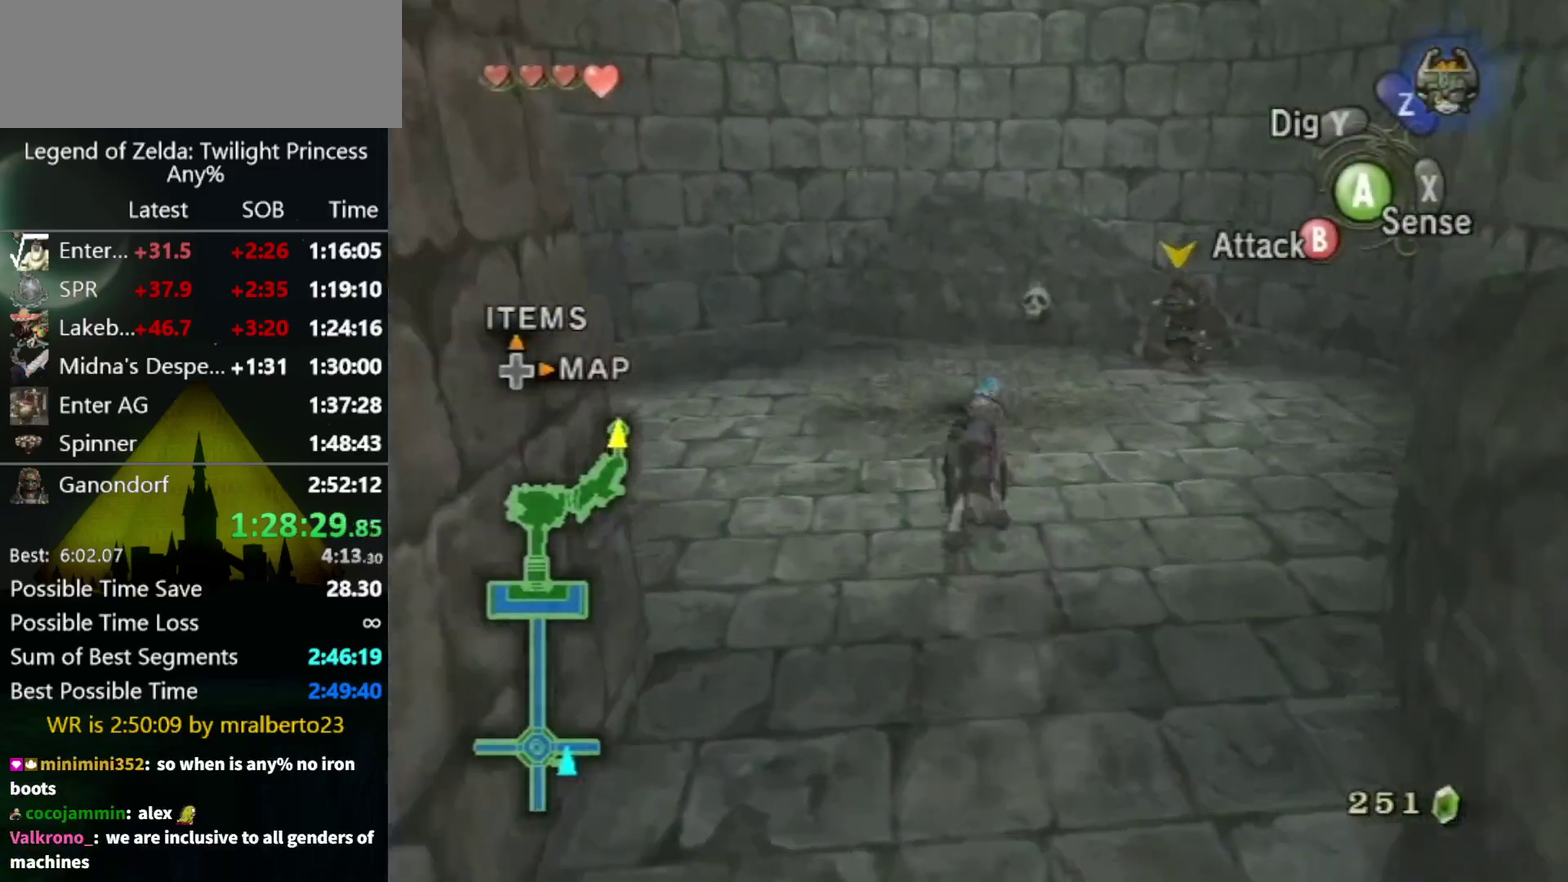
{"buttons": ["Y"], "left_stick": "up", "right_stick": "center", "events": [[367, "Y", "down"]]}
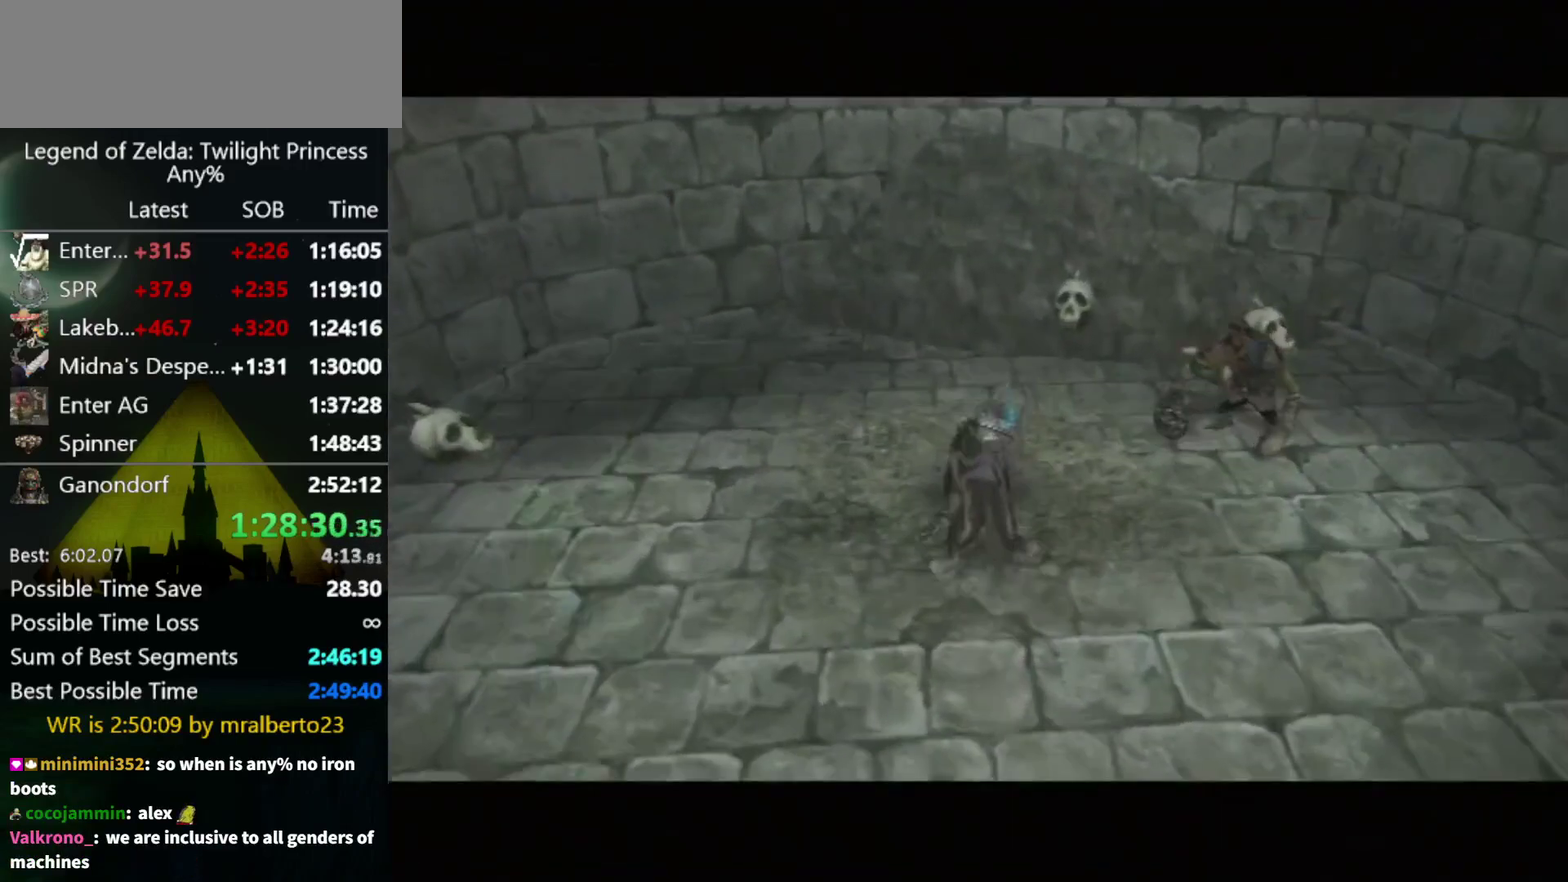
{"buttons": ["Y"], "left_stick": "center", "right_stick": "center", "events": [[100, "left_stick", "center"]]}
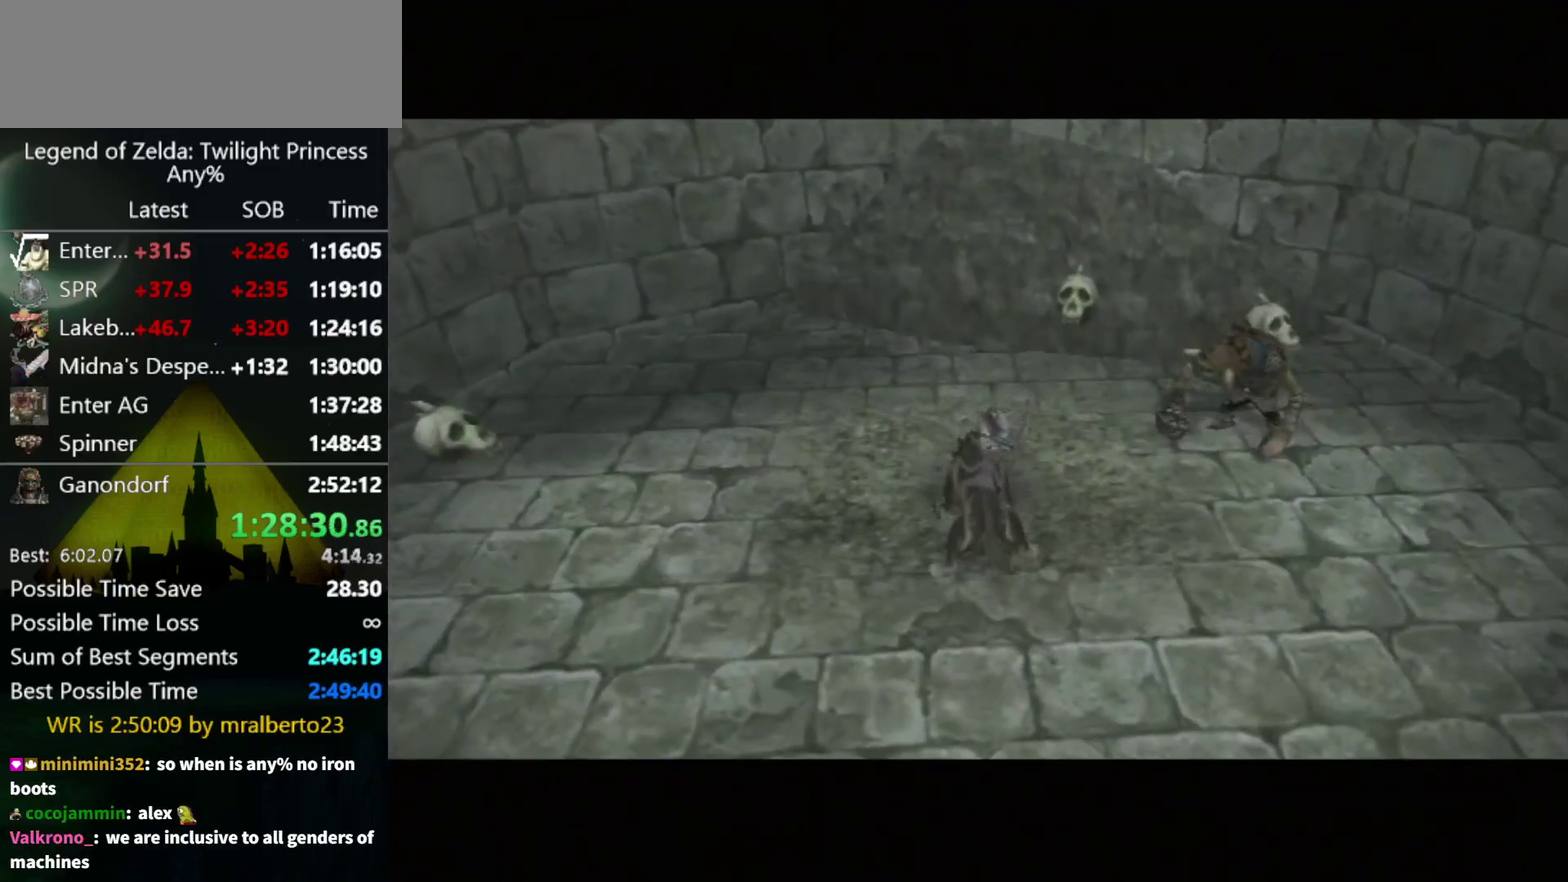
{"buttons": [], "left_stick": "center", "right_stick": "center", "events": [[233, "Y", "up"]]}
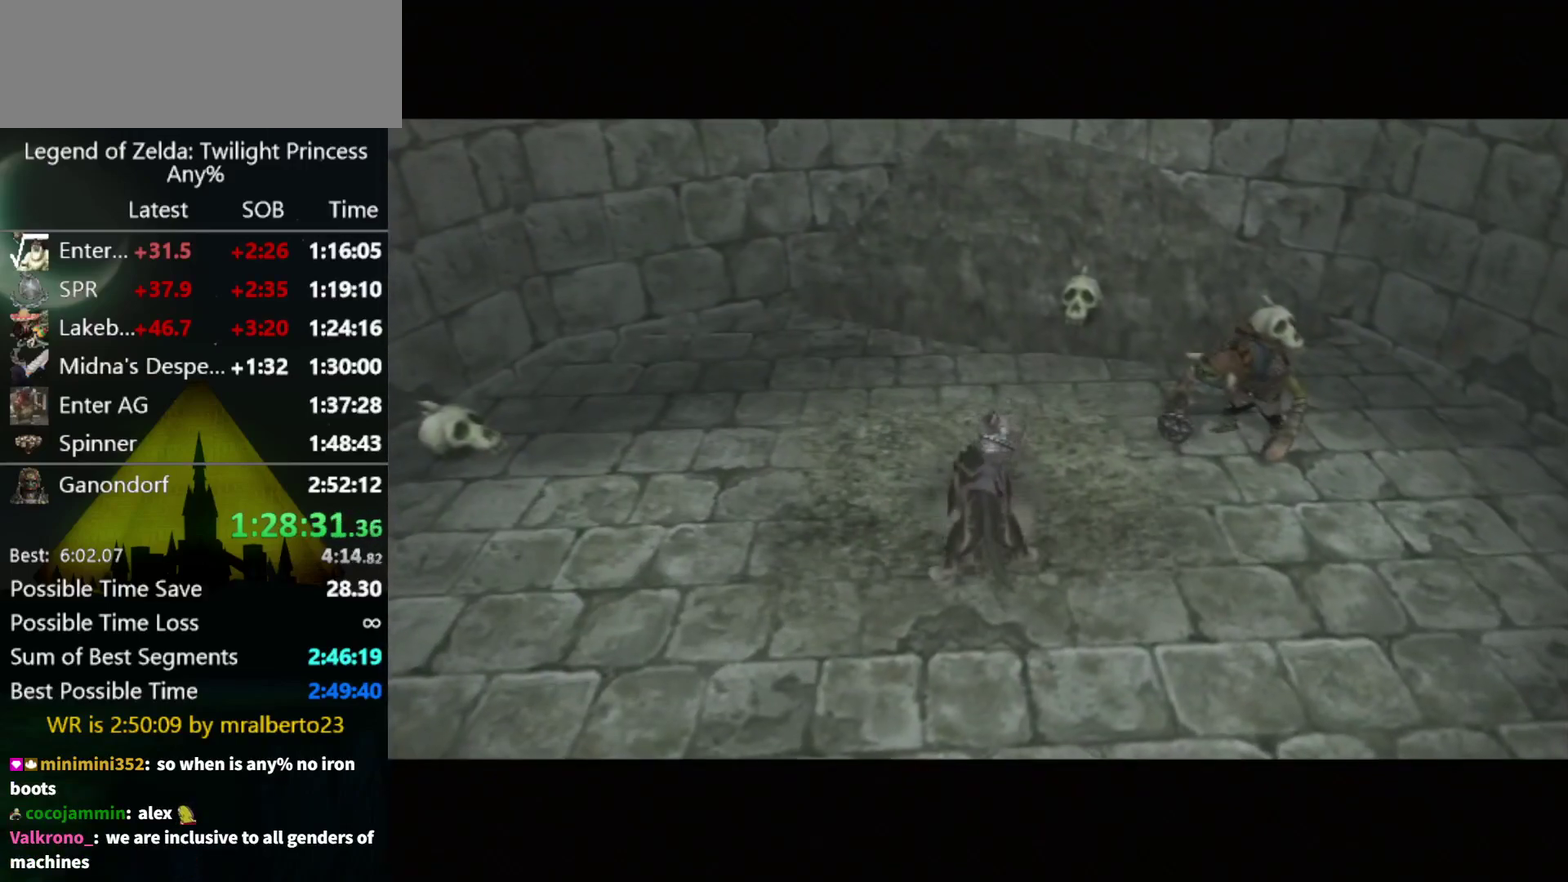
{"buttons": [], "left_stick": "center", "right_stick": "center", "events": []}
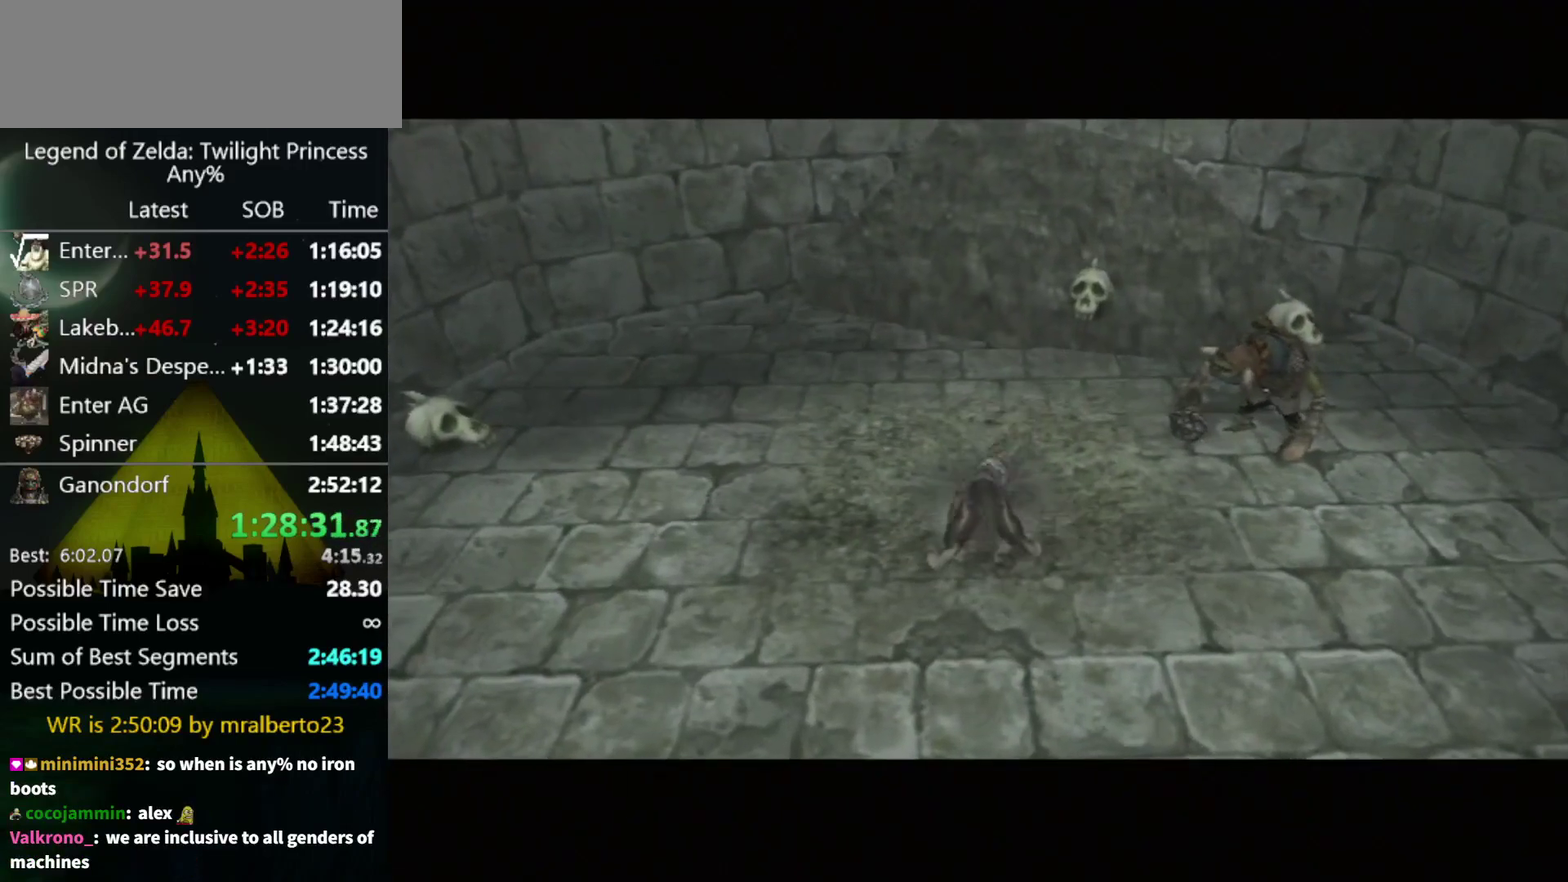
{"buttons": [], "left_stick": "center", "right_stick": "center", "events": []}